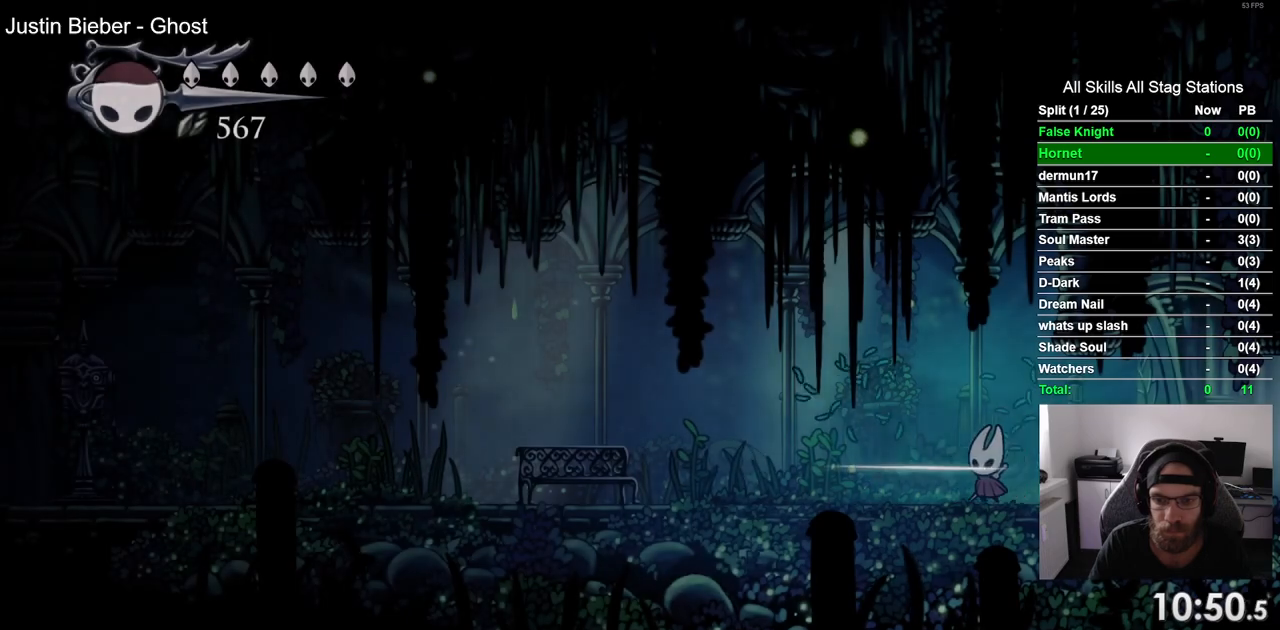
Gameplay with a controller (PlayStation layout); each line is a JSON object with the inputs held at the frame after it (dt_ms = milliseconds from this image to that frame). "events" lists button and stick changes between this image and that frame as [ms after this image, input, new state], when the widget could be followed in between. Not read: L1 R1.
{"dt_ms": 500, "buttons": ["DPAD_LEFT"], "left_stick": "center", "right_stick": "center", "events": [[133, "SQUARE", "down"], [300, "SQUARE", "up"]]}
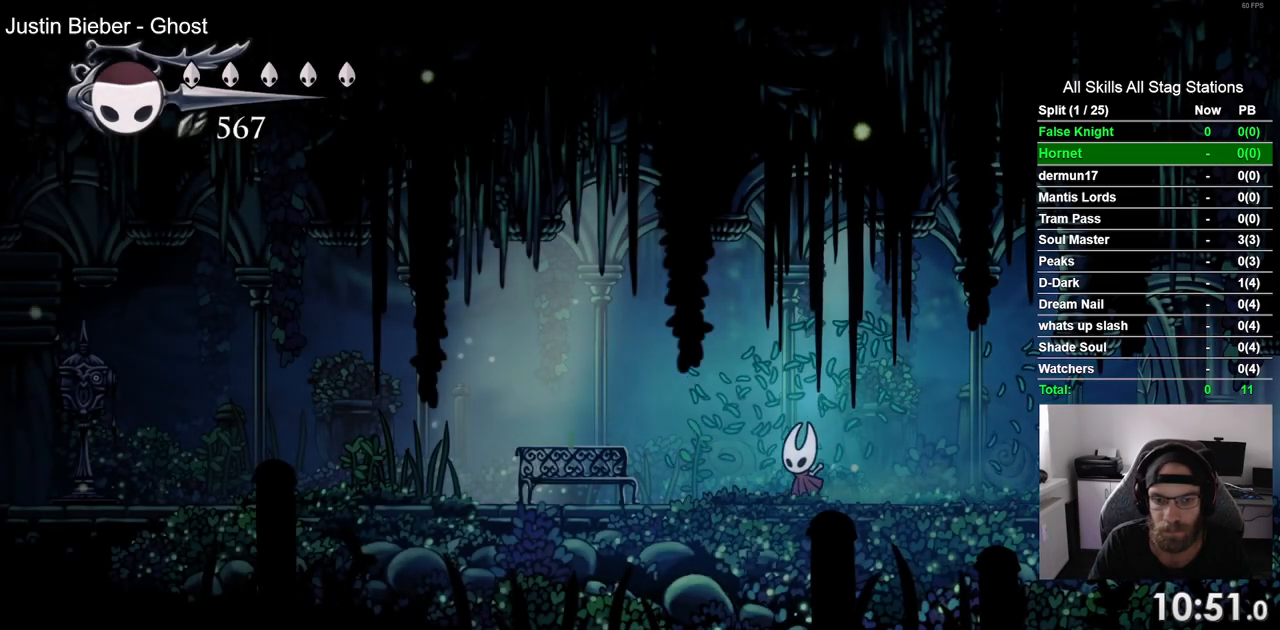
{"dt_ms": 500, "buttons": ["SQUARE", "DPAD_LEFT"], "left_stick": "center", "right_stick": "center", "events": [[67, "SQUARE", "down"], [233, "SQUARE", "up"], [500, "SQUARE", "down"]]}
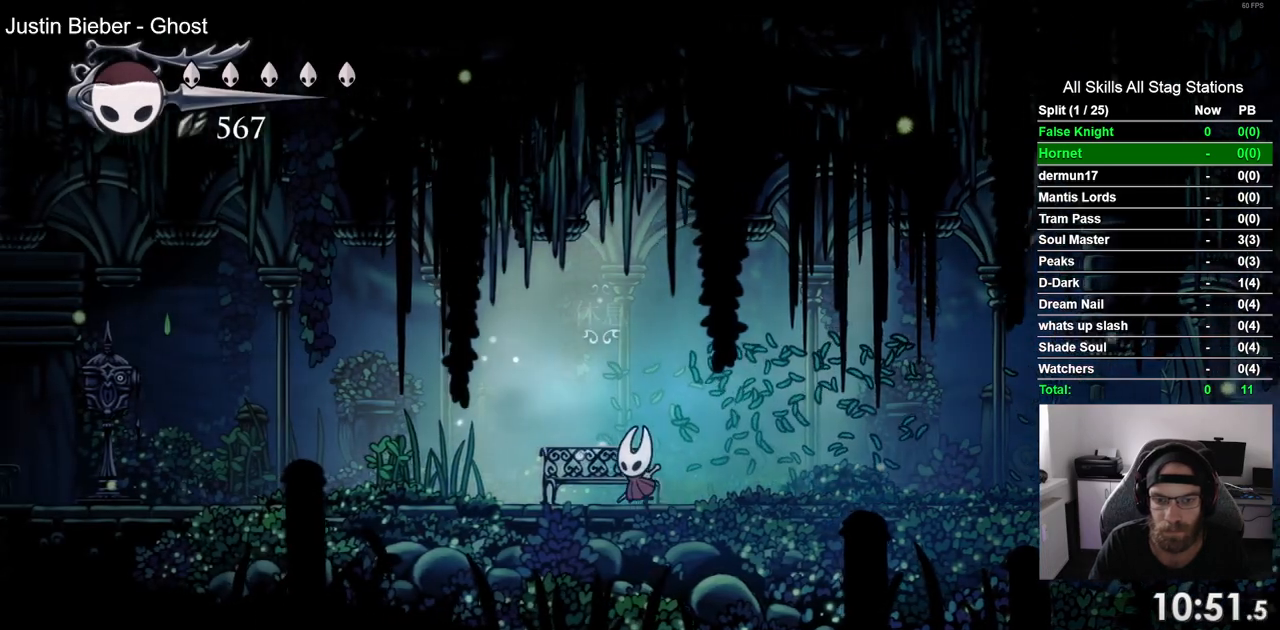
{"dt_ms": 500, "buttons": ["SQUARE", "DPAD_LEFT"], "left_stick": "center", "right_stick": "center", "events": [[167, "SQUARE", "up"], [433, "SQUARE", "down"]]}
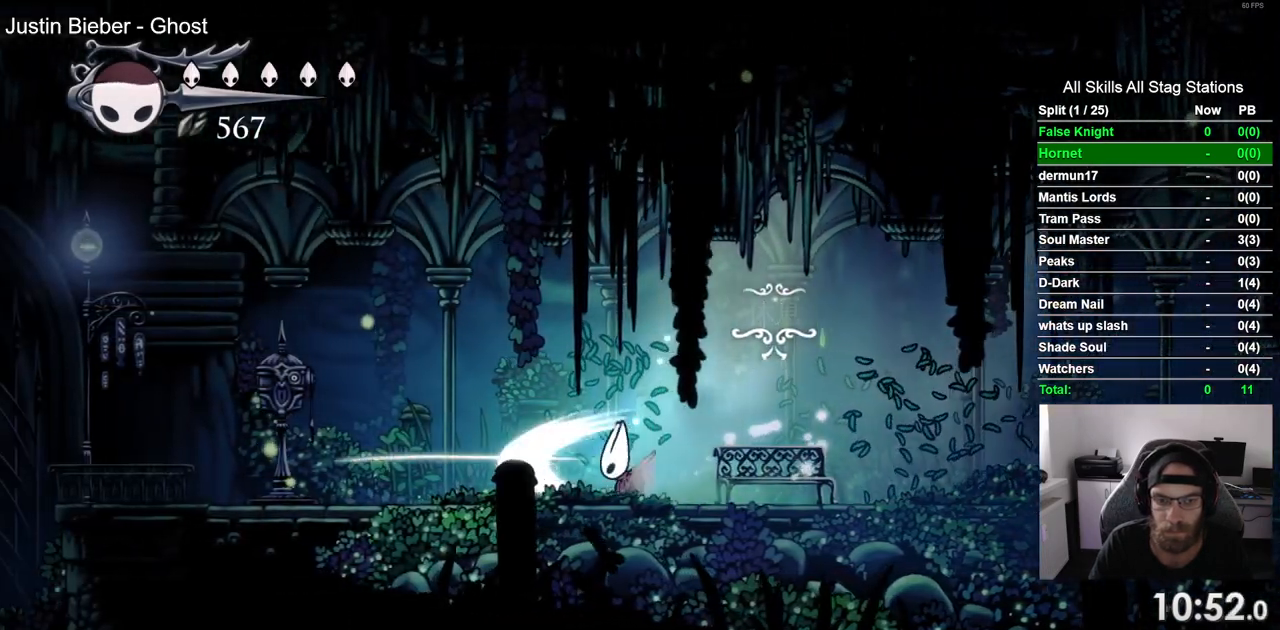
{"dt_ms": 500, "buttons": ["DPAD_LEFT"], "left_stick": "center", "right_stick": "center", "events": [[67, "SQUARE", "up"], [333, "SQUARE", "down"], [467, "SQUARE", "up"]]}
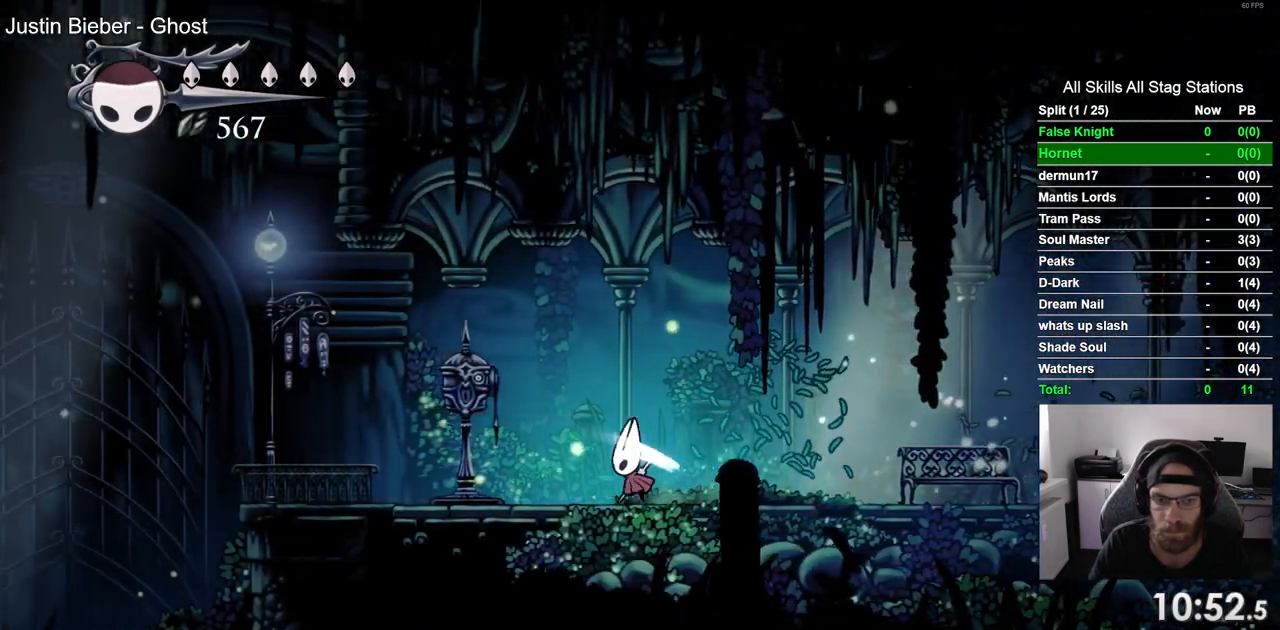
{"dt_ms": 500, "buttons": [], "left_stick": "center", "right_stick": "center", "events": [[183, "DPAD_LEFT", "up"], [183, "DPAD_UP", "down"], [217, "DPAD_UP", "up"], [250, "DPAD_UP", "down"], [450, "DPAD_UP", "up"]]}
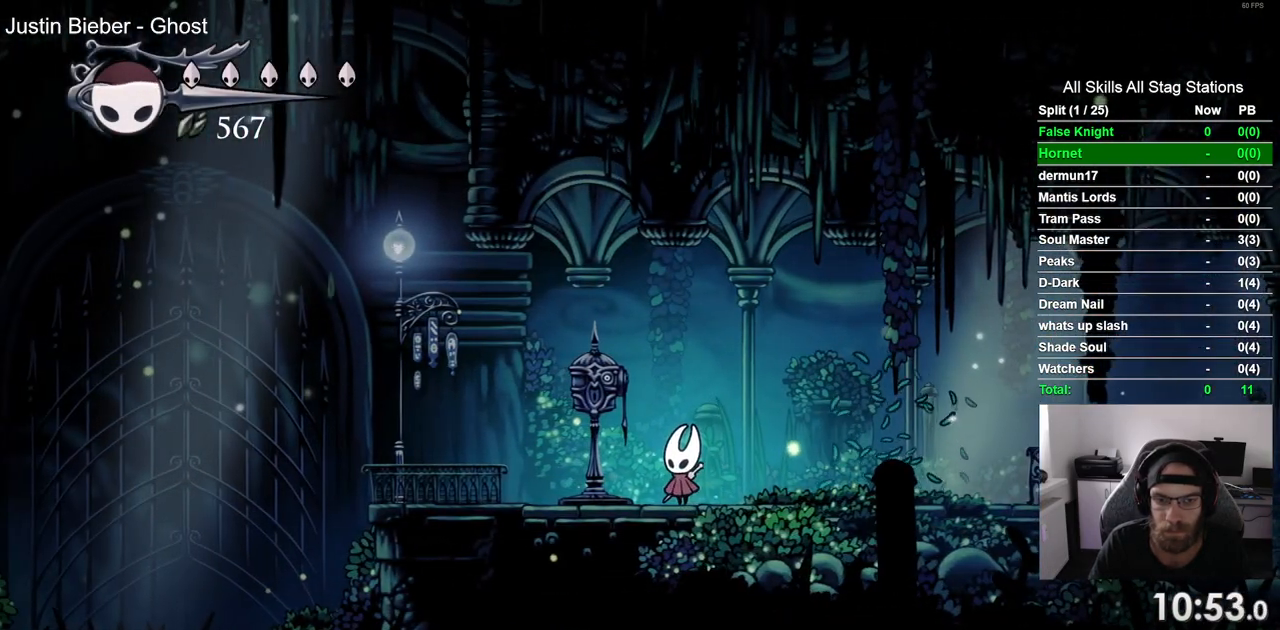
{"dt_ms": 1000, "buttons": [], "left_stick": "center", "right_stick": "center"}
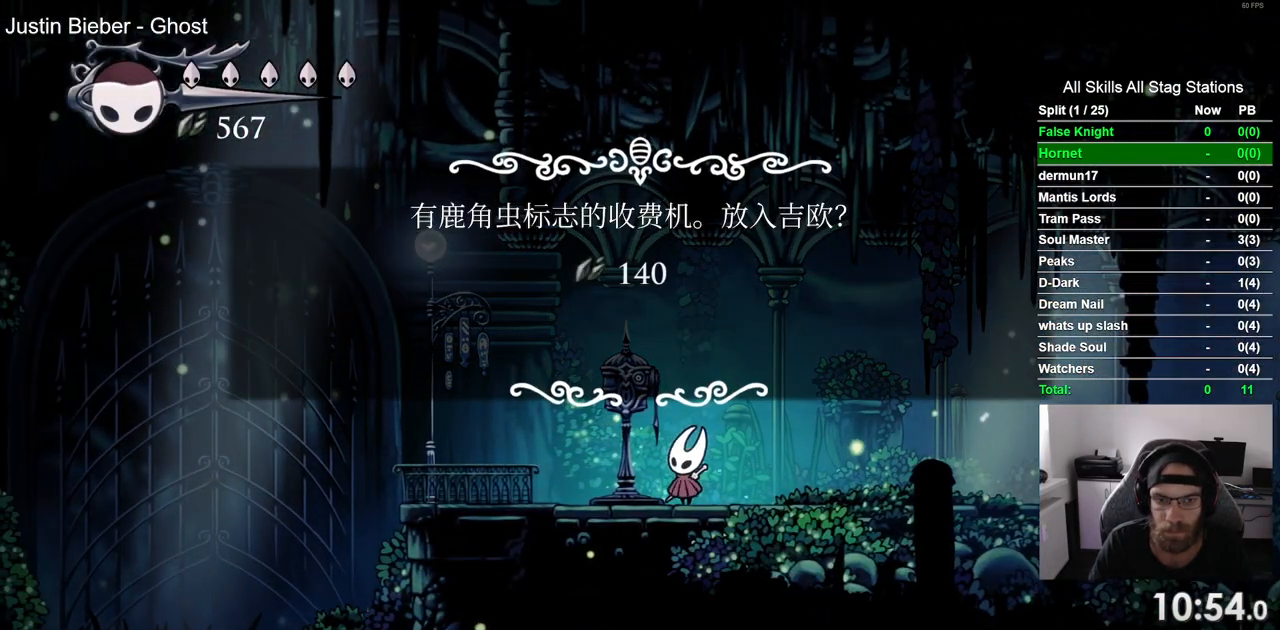
{"dt_ms": 500, "buttons": [], "left_stick": "center", "right_stick": "center", "events": [[100, "DPAD_LEFT", "down"], [200, "DPAD_LEFT", "up"], [300, "CROSS", "down"], [383, "CROSS", "up"]]}
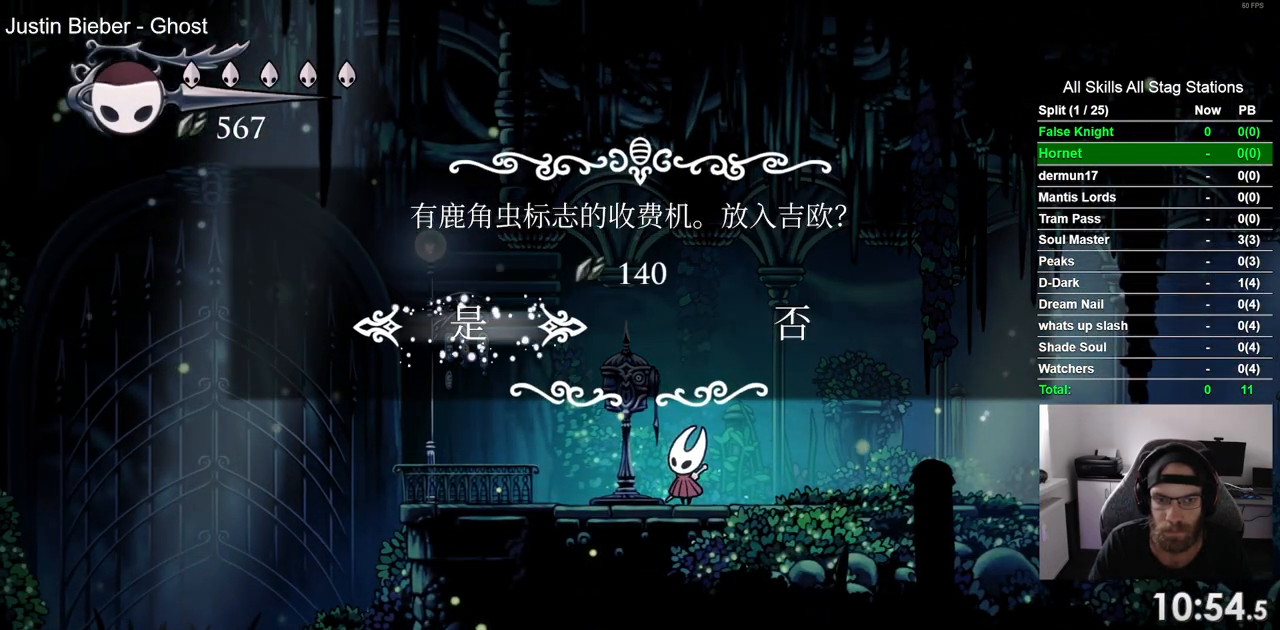
{"dt_ms": 500, "buttons": ["CROSS", "DPAD_RIGHT"], "left_stick": "center", "right_stick": "center", "events": [[67, "DPAD_RIGHT", "down"], [500, "CROSS", "down"]]}